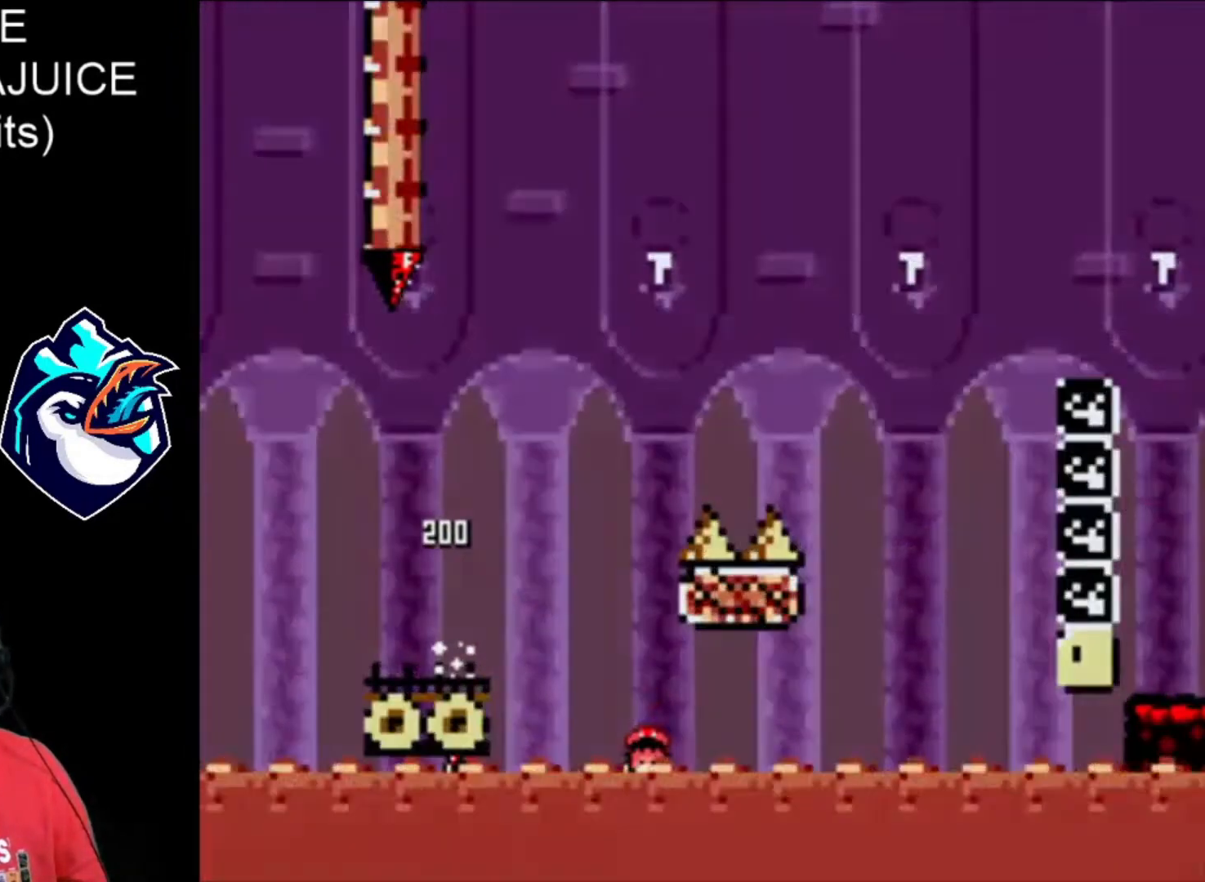
Gameplay with a controller (Nintendo layout); each line is a JSON object with the inputs held at the frame after it. "events" lists button and stick changes between this image and that frame as [ms after this image, input, new state], when the widget could be followed in between. Not read: L3 R3.
{"buttons": ["X", "DPAD_RIGHT"], "events": [[120, "B", "down"], [200, "B", "up"], [320, "B", "down"], [440, "B", "up"]]}
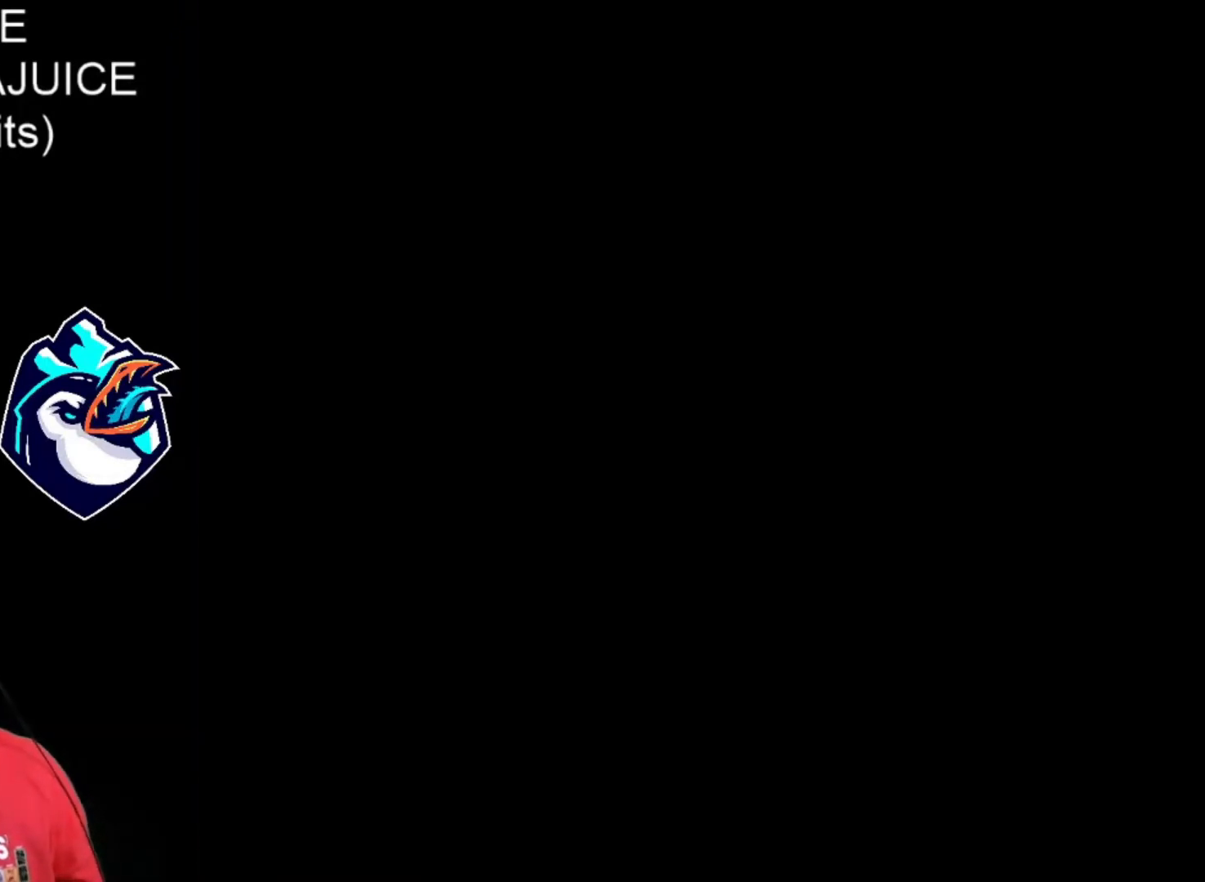
{"buttons": ["X", "DPAD_RIGHT"], "events": [[80, "B", "down"], [240, "B", "up"]]}
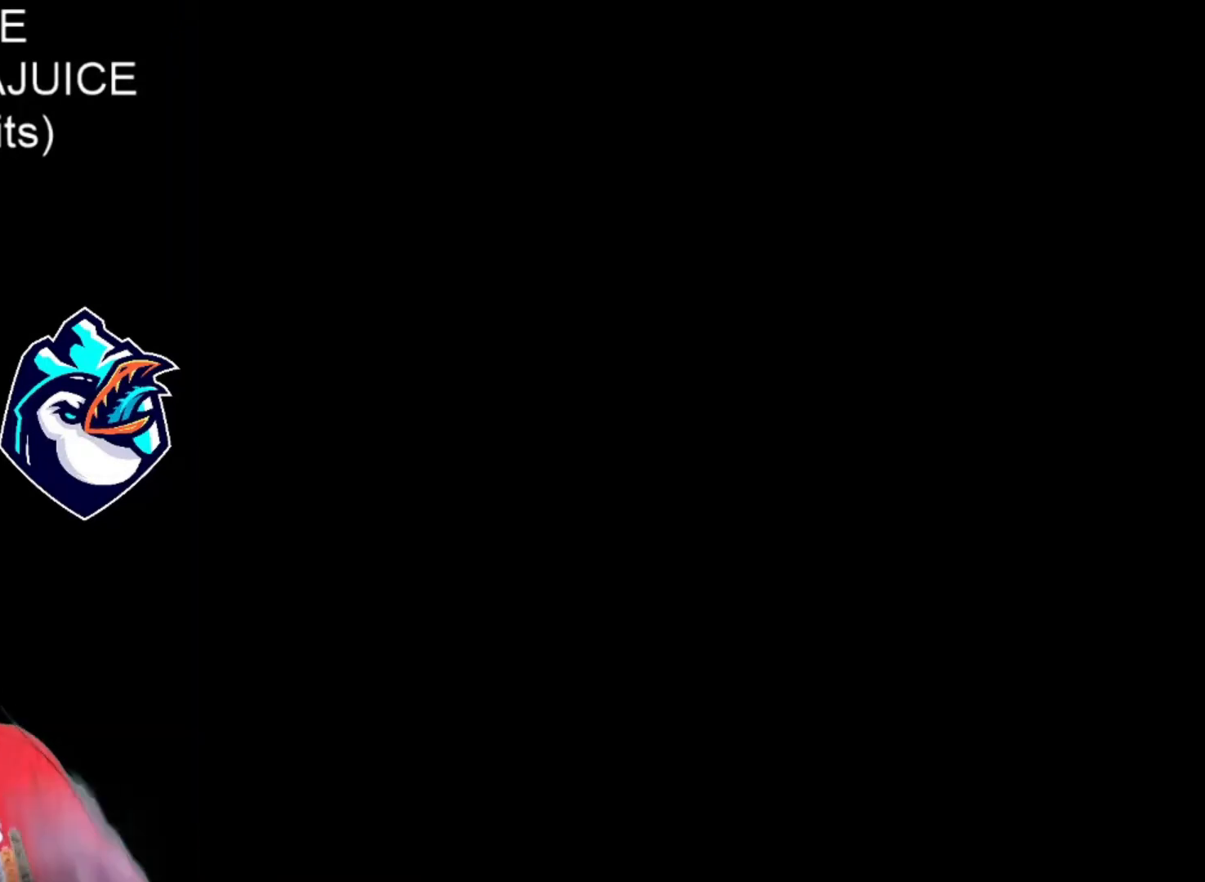
{"buttons": ["X", "DPAD_RIGHT"], "events": []}
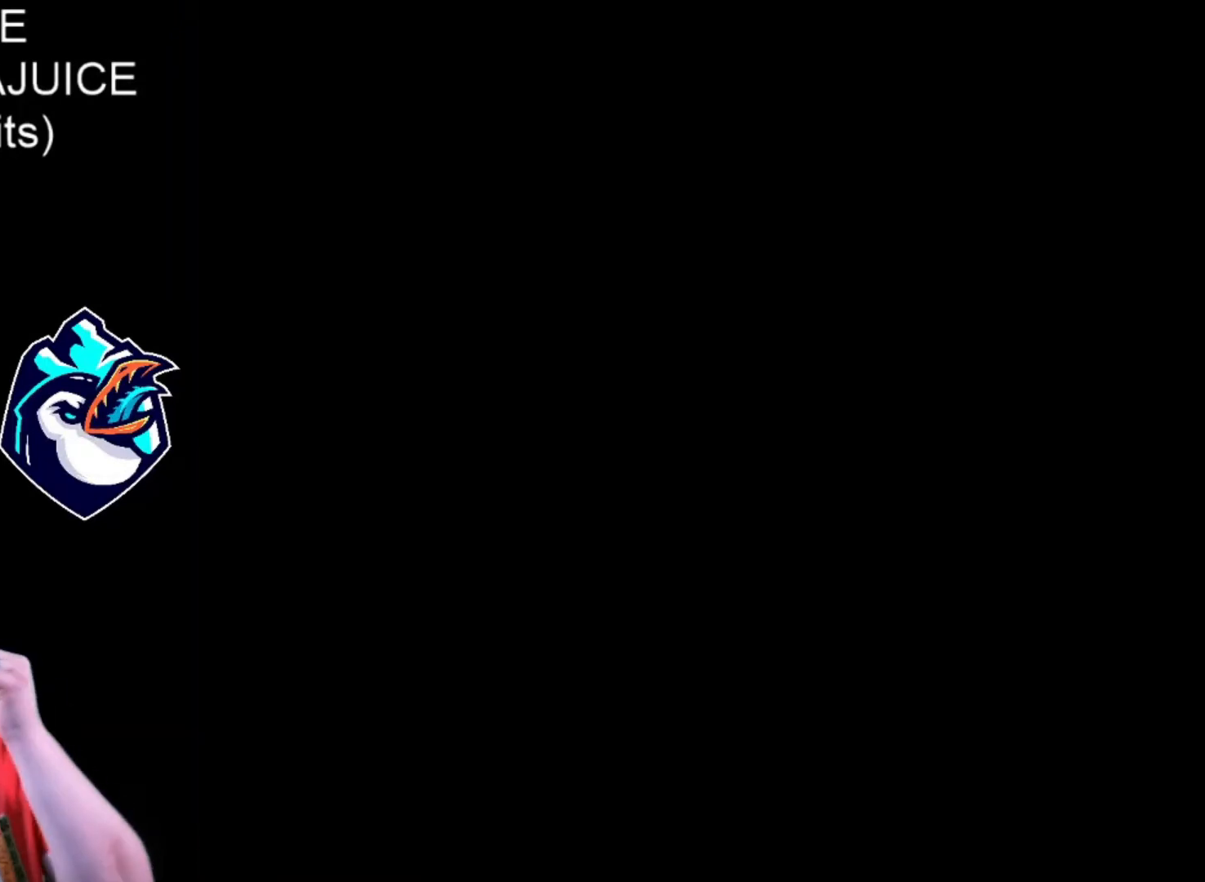
{"buttons": ["X"], "events": [[80, "DPAD_RIGHT", "up"]]}
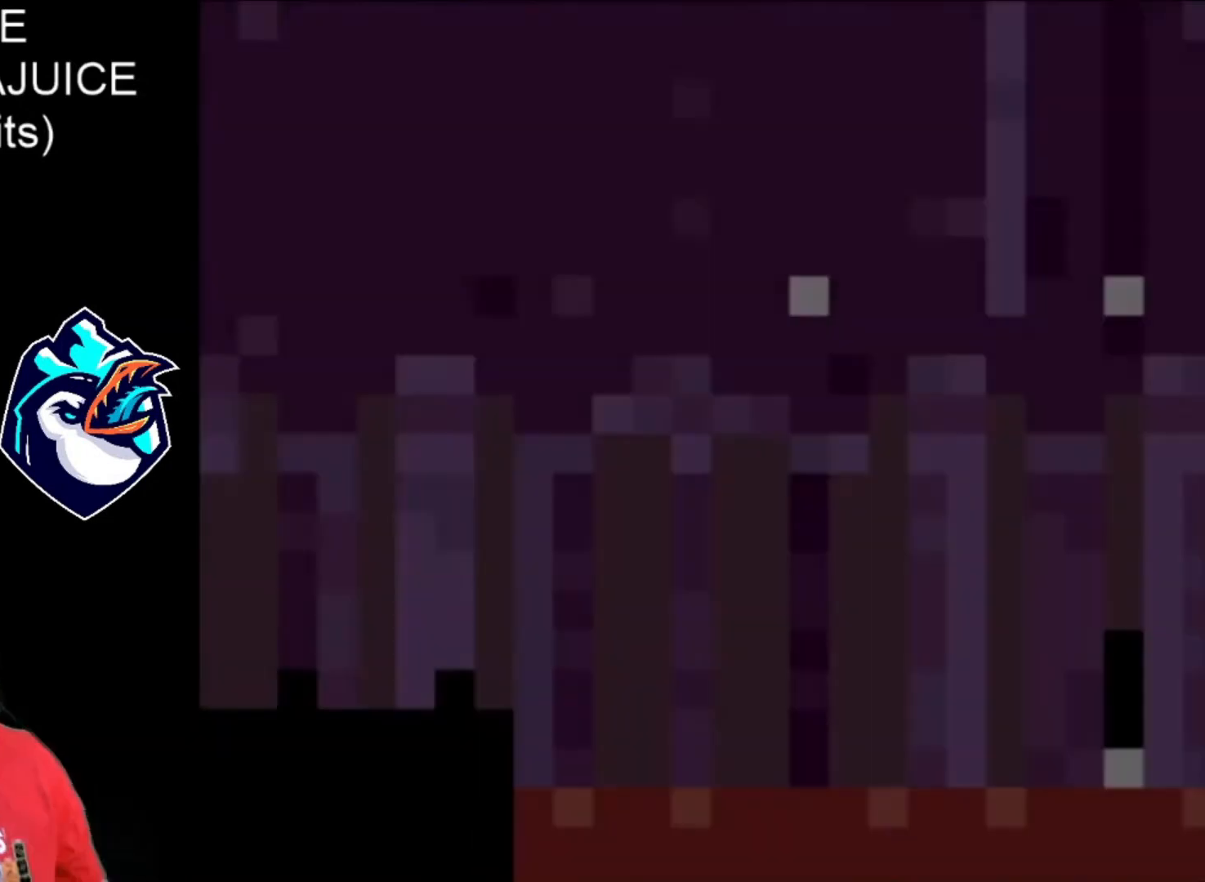
{"buttons": ["X"], "events": []}
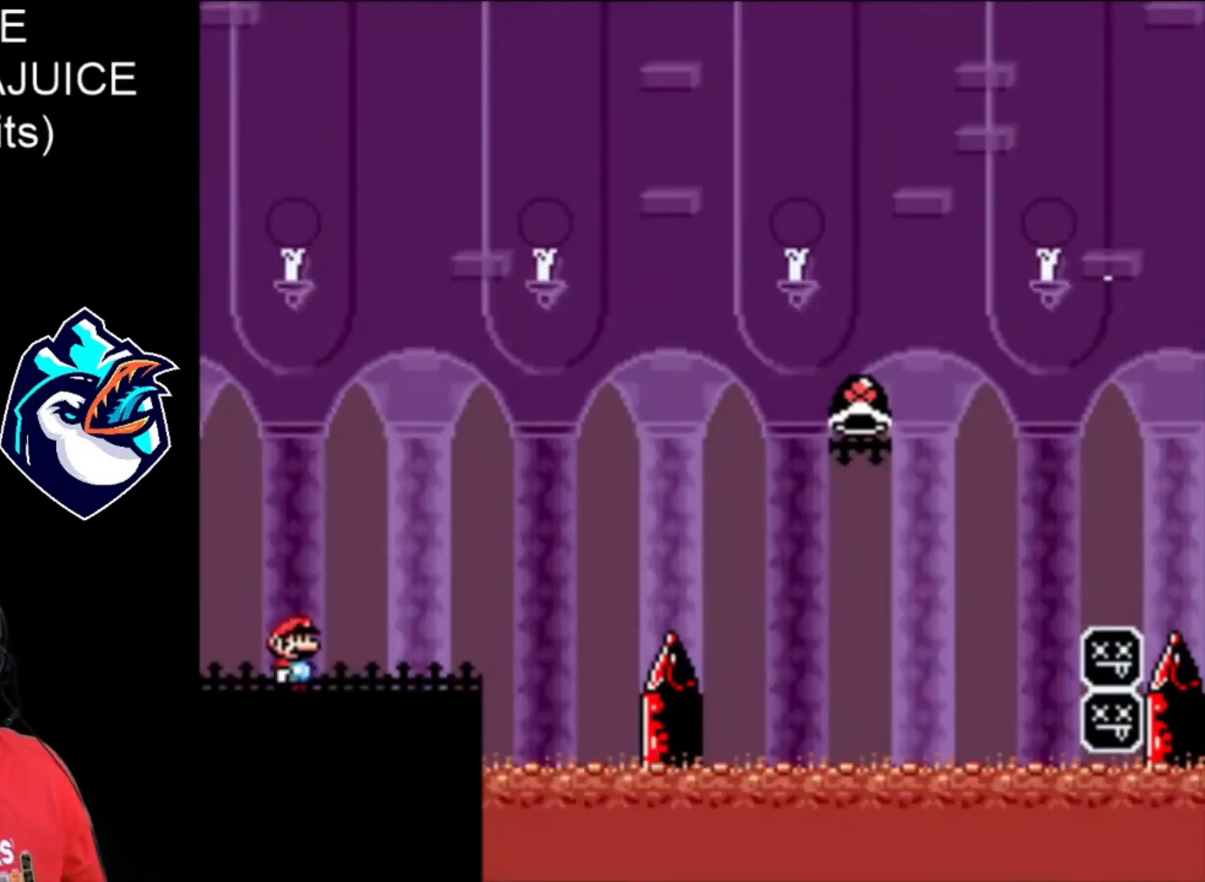
{"buttons": ["X", "DPAD_RIGHT"], "events": [[120, "DPAD_RIGHT", "down"]]}
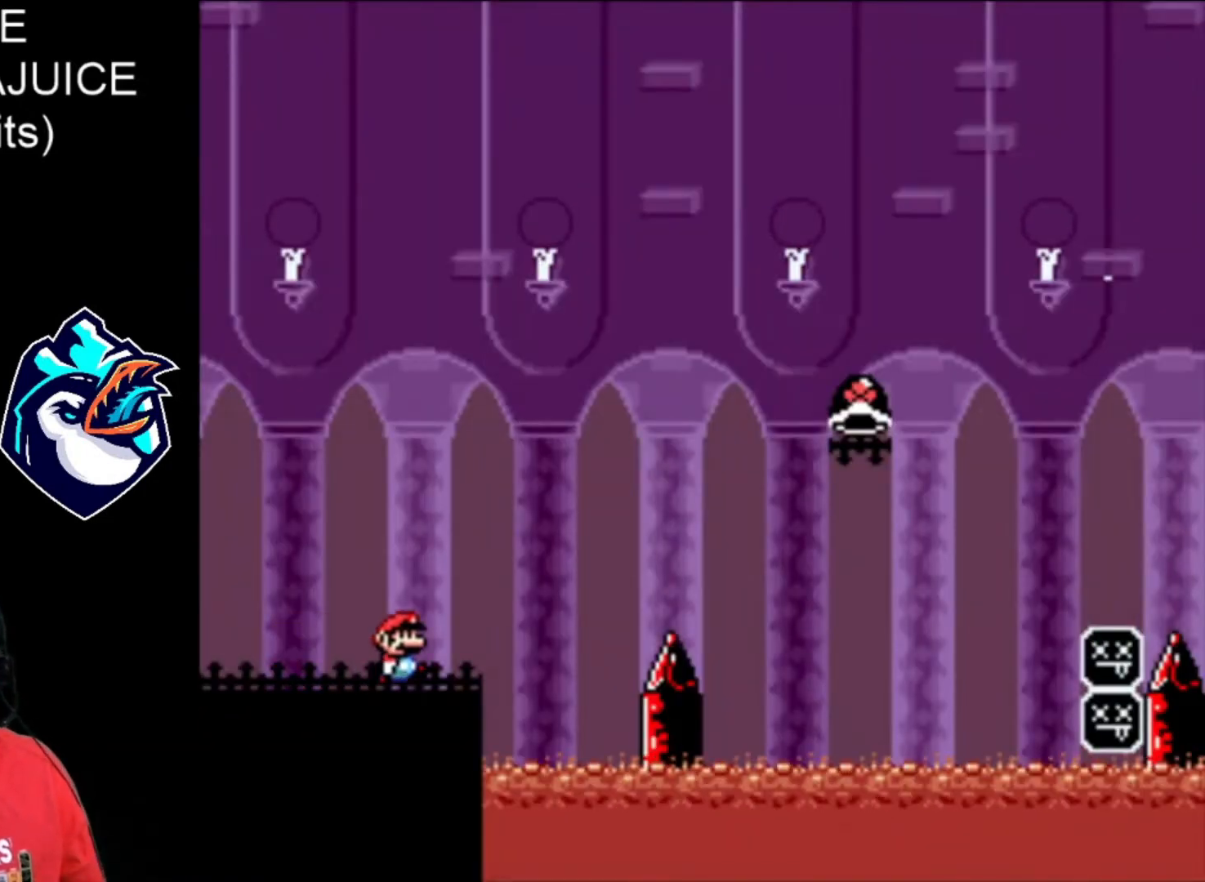
{"buttons": ["B", "X", "DPAD_RIGHT"], "events": [[160, "B", "down"]]}
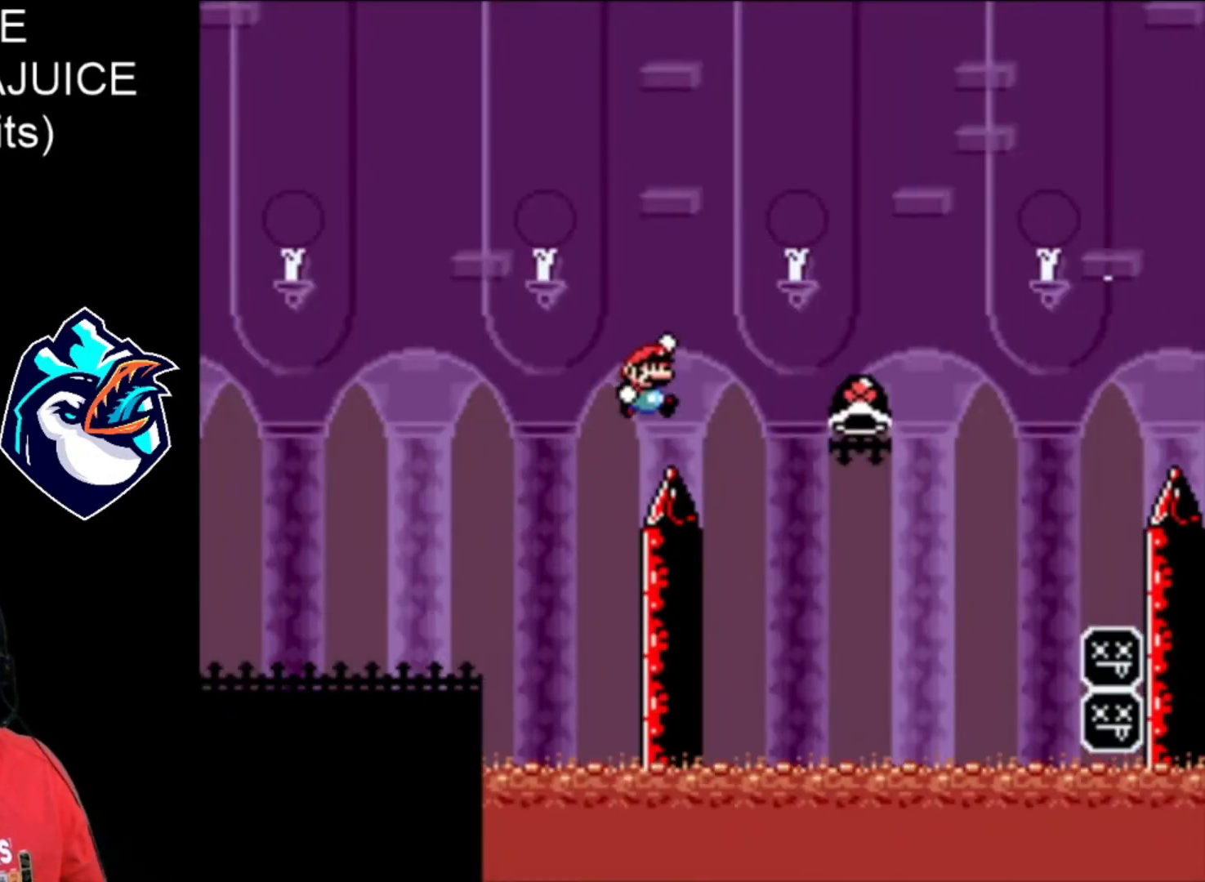
{"buttons": ["B", "X", "DPAD_RIGHT"], "events": [[320, "B", "up"], [320, "X", "up"], [480, "X", "down"], [520, "B", "down"]]}
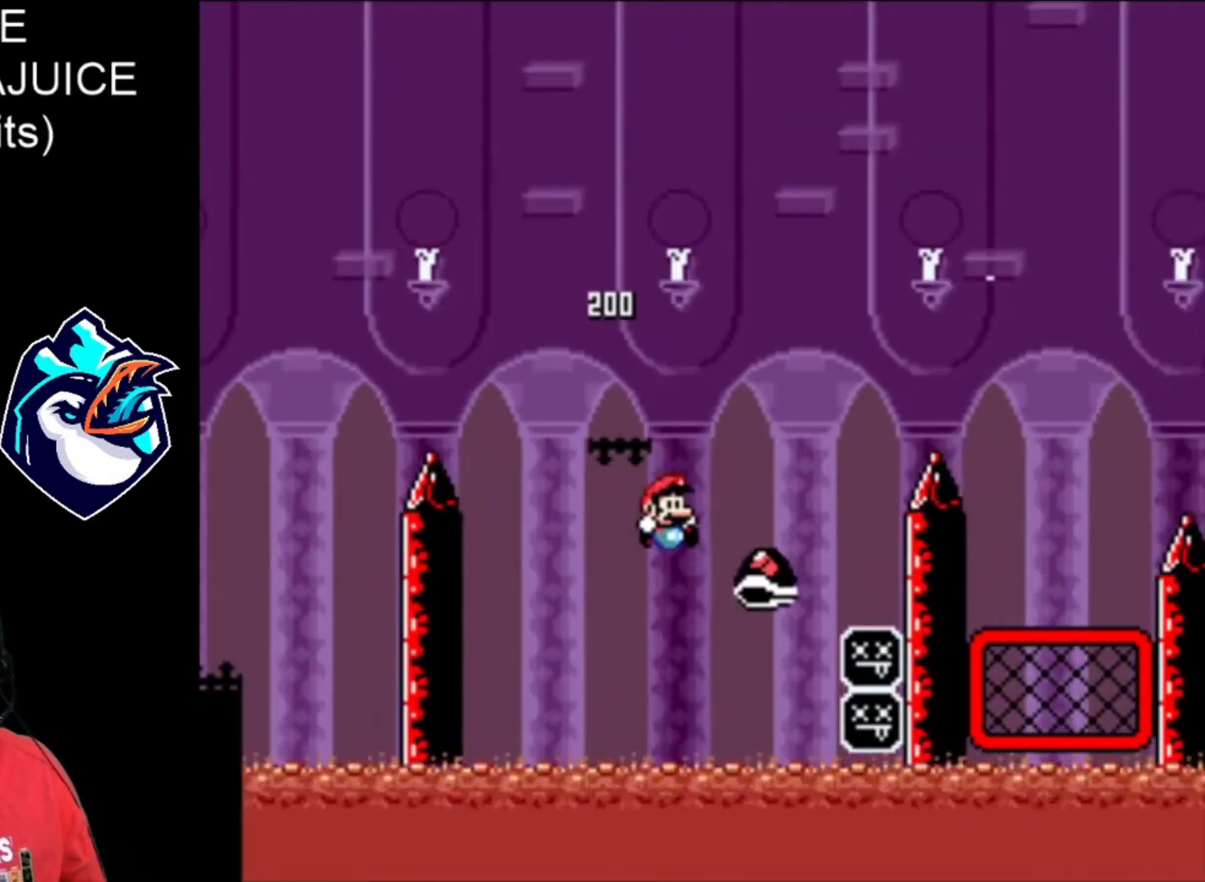
{"buttons": ["B", "X", "DPAD_RIGHT"], "events": []}
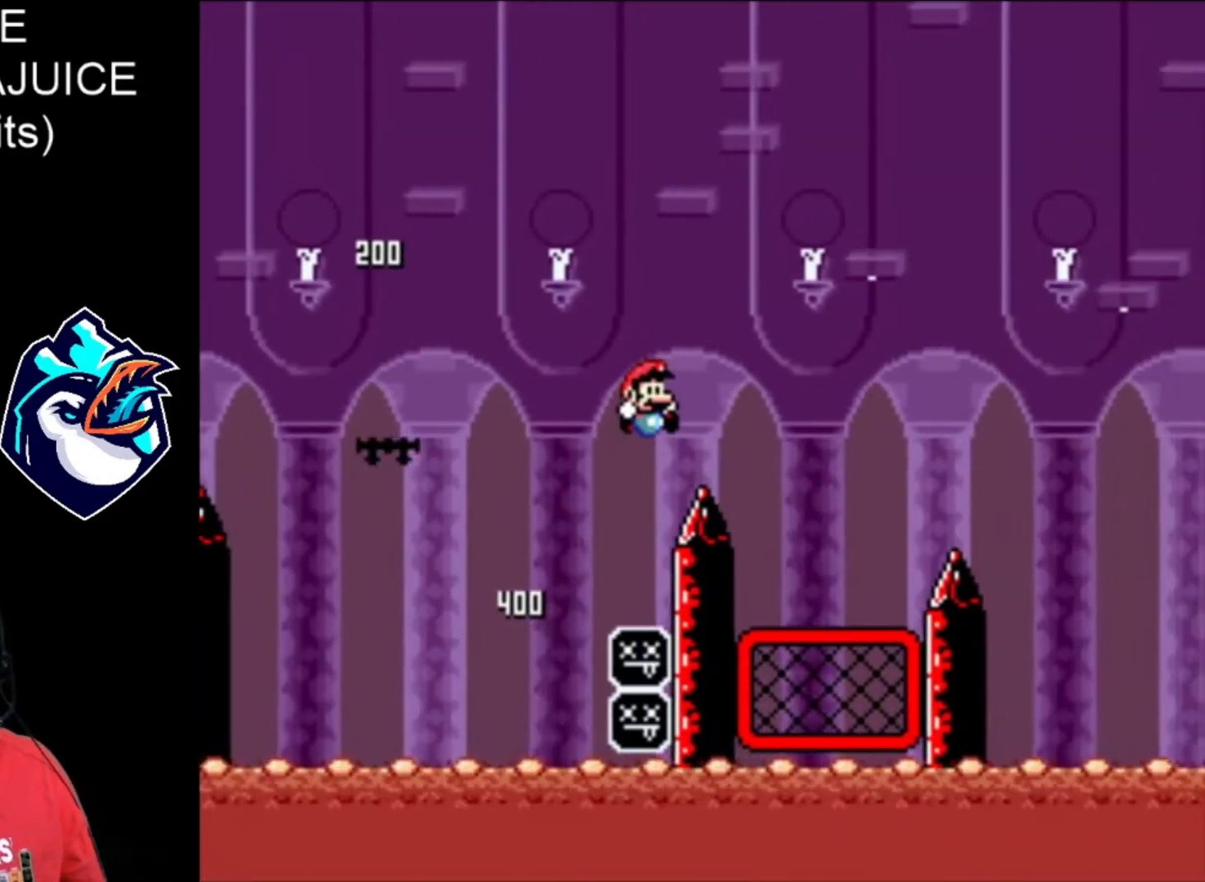
{"buttons": ["B", "X", "DPAD_RIGHT"], "events": [[200, "DPAD_LEFT", "down"], [320, "DPAD_LEFT", "up"]]}
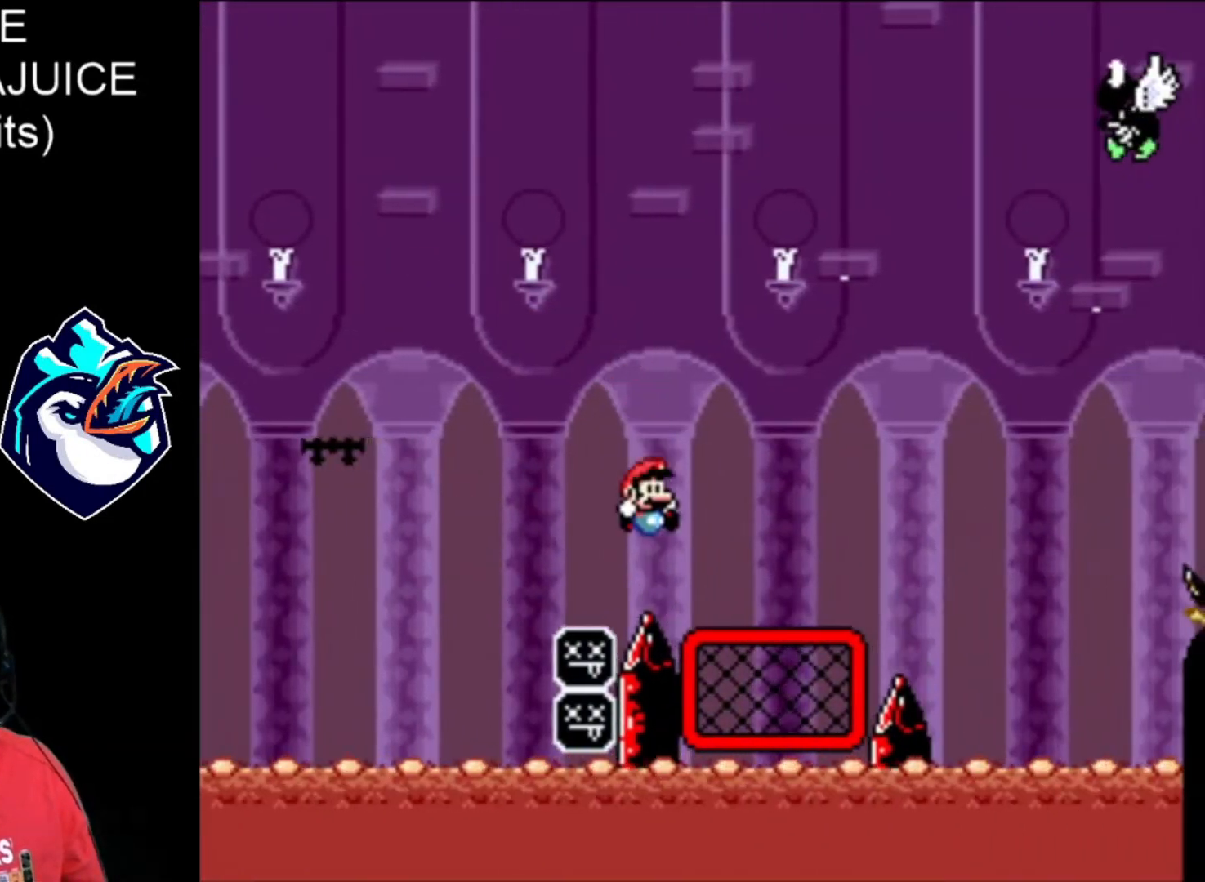
{"buttons": ["B", "X", "DPAD_RIGHT"], "events": [[280, "B", "up"], [280, "DPAD_UP", "down"], [360, "B", "down"], [480, "DPAD_UP", "up"]]}
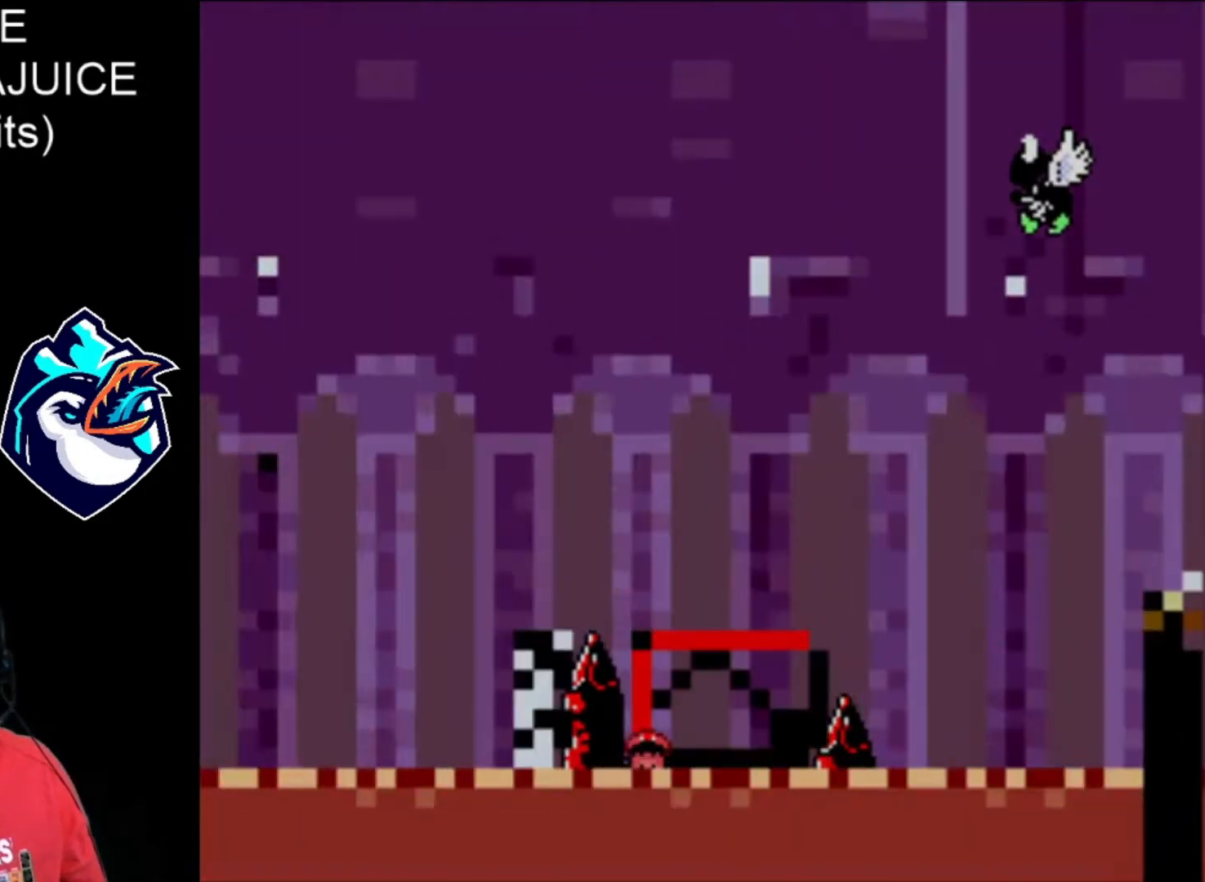
{"buttons": ["B", "X", "DPAD_RIGHT"], "events": [[240, "B", "up"], [360, "B", "down"], [440, "B", "up"], [520, "B", "down"]]}
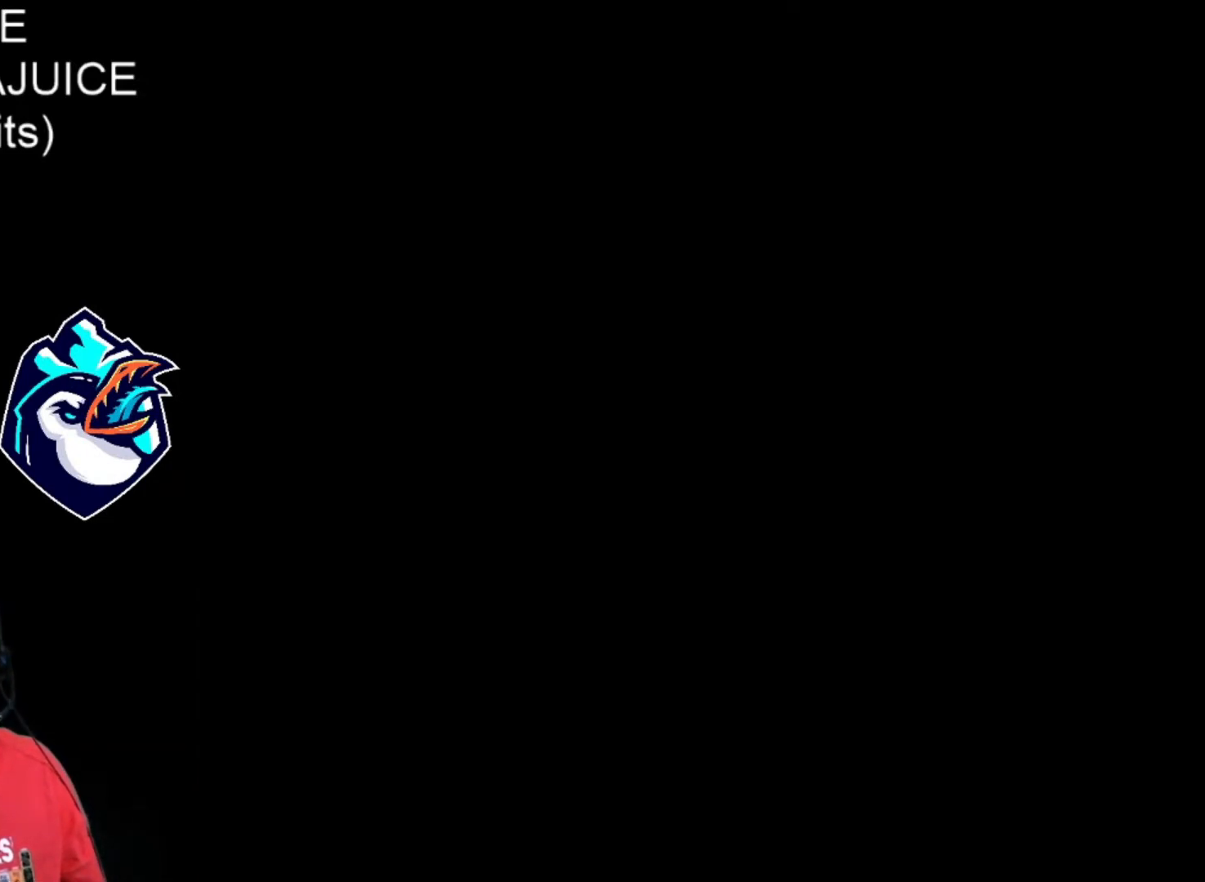
{"buttons": ["X", "DPAD_RIGHT"], "events": [[120, "B", "up"]]}
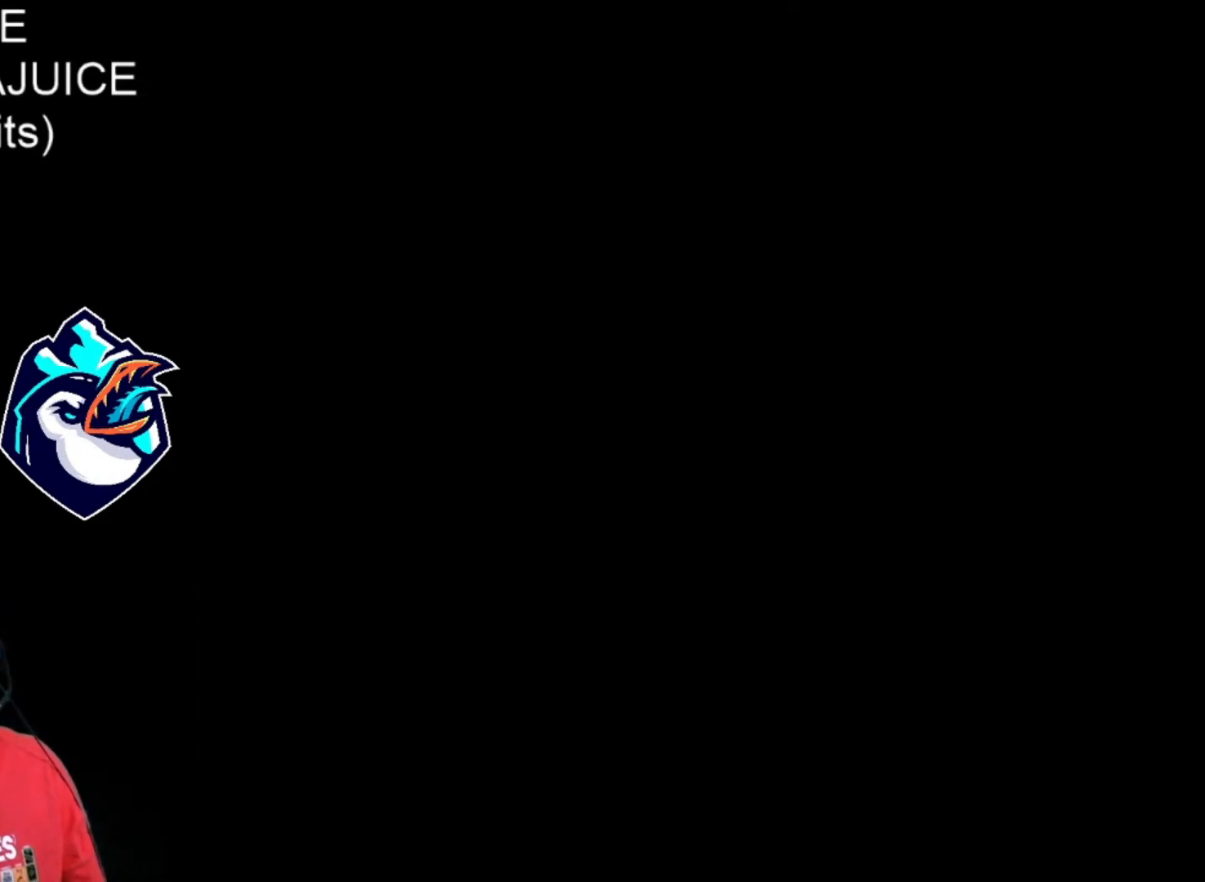
{"buttons": ["X"], "events": [[200, "DPAD_RIGHT", "up"]]}
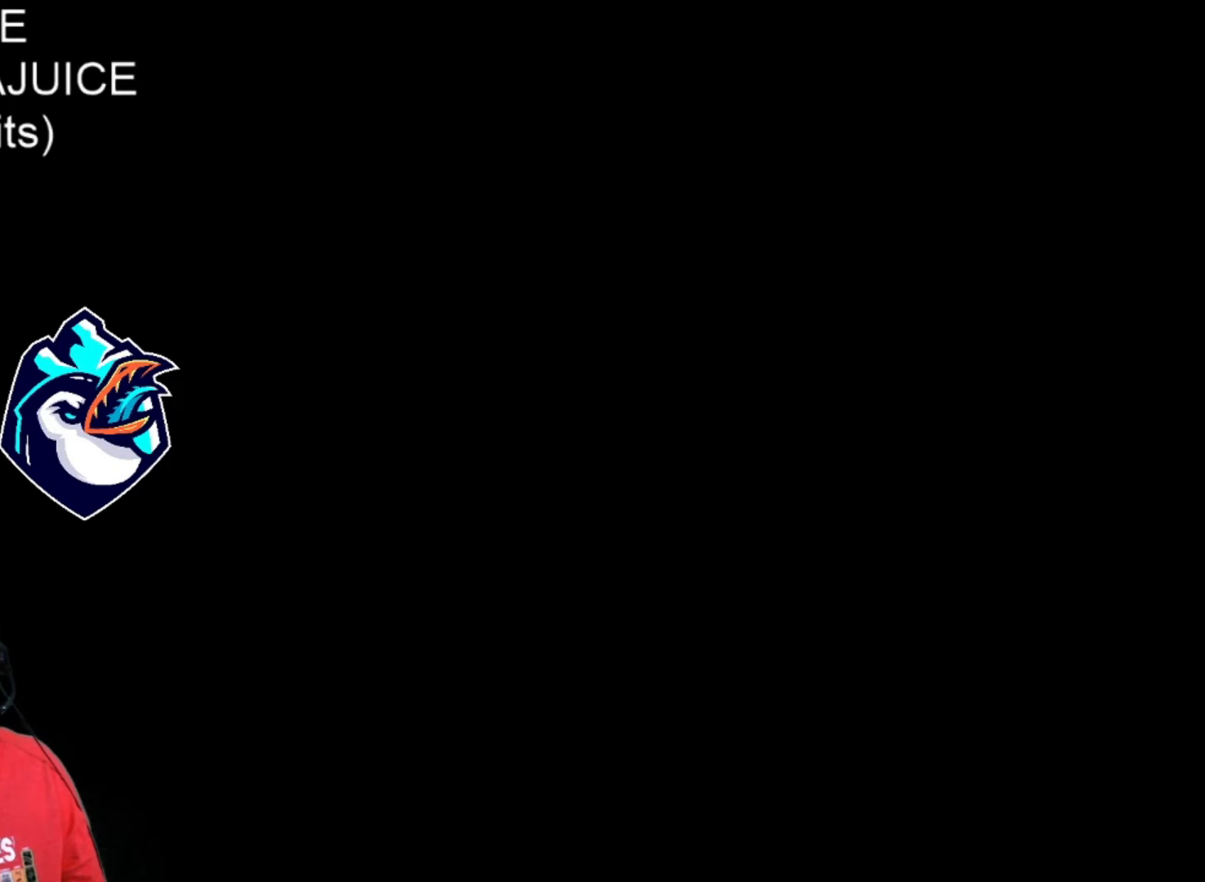
{"buttons": ["X"], "events": []}
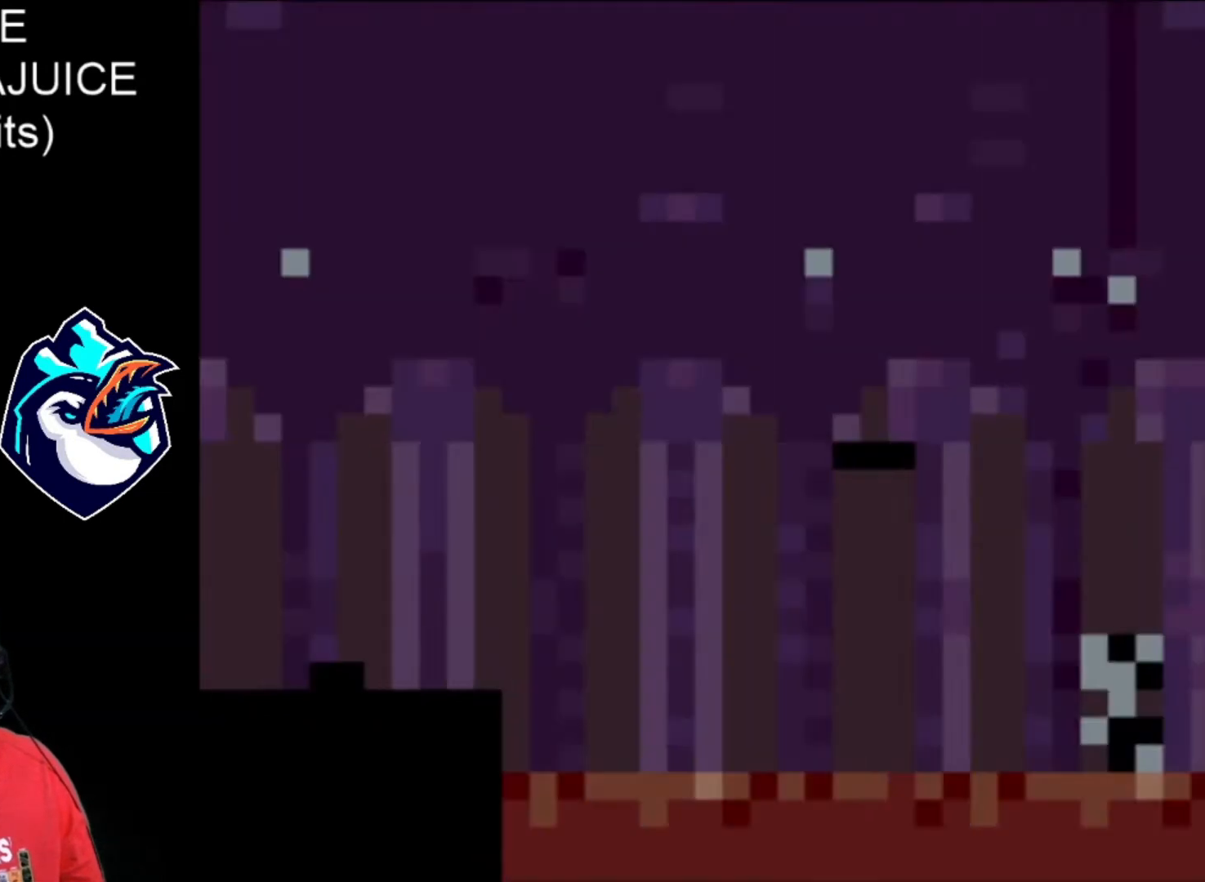
{"buttons": ["X"], "events": []}
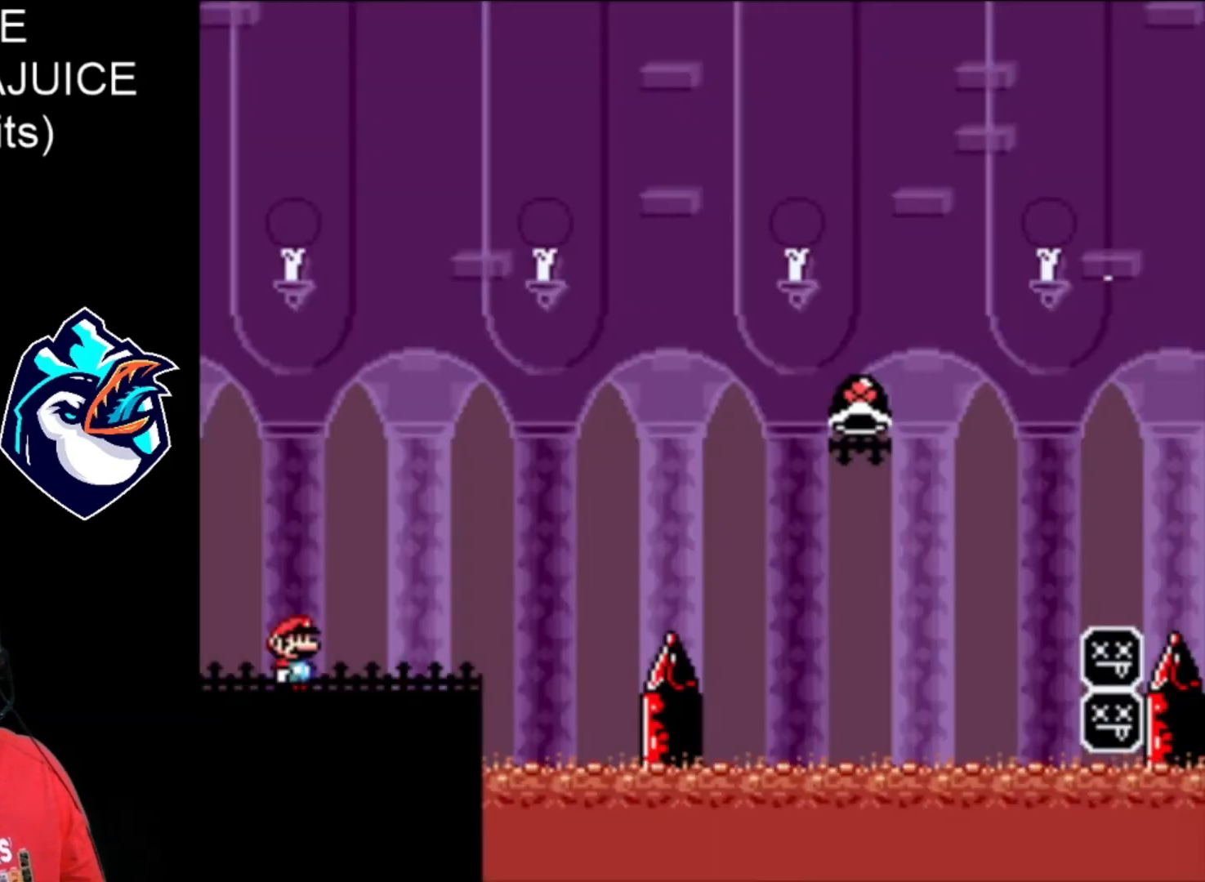
{"buttons": ["X", "DPAD_RIGHT"], "events": [[80, "DPAD_RIGHT", "down"]]}
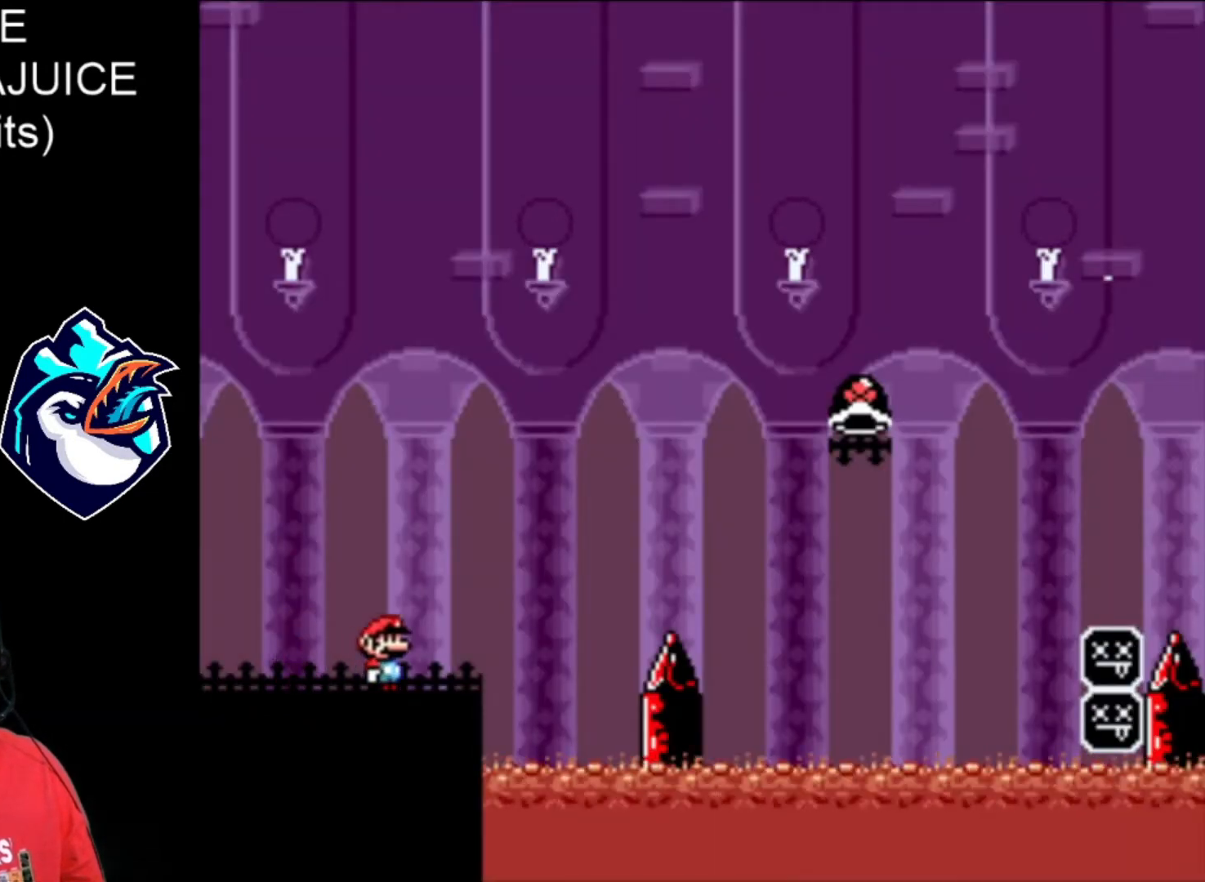
{"buttons": ["B", "X", "DPAD_RIGHT"], "events": [[160, "B", "down"]]}
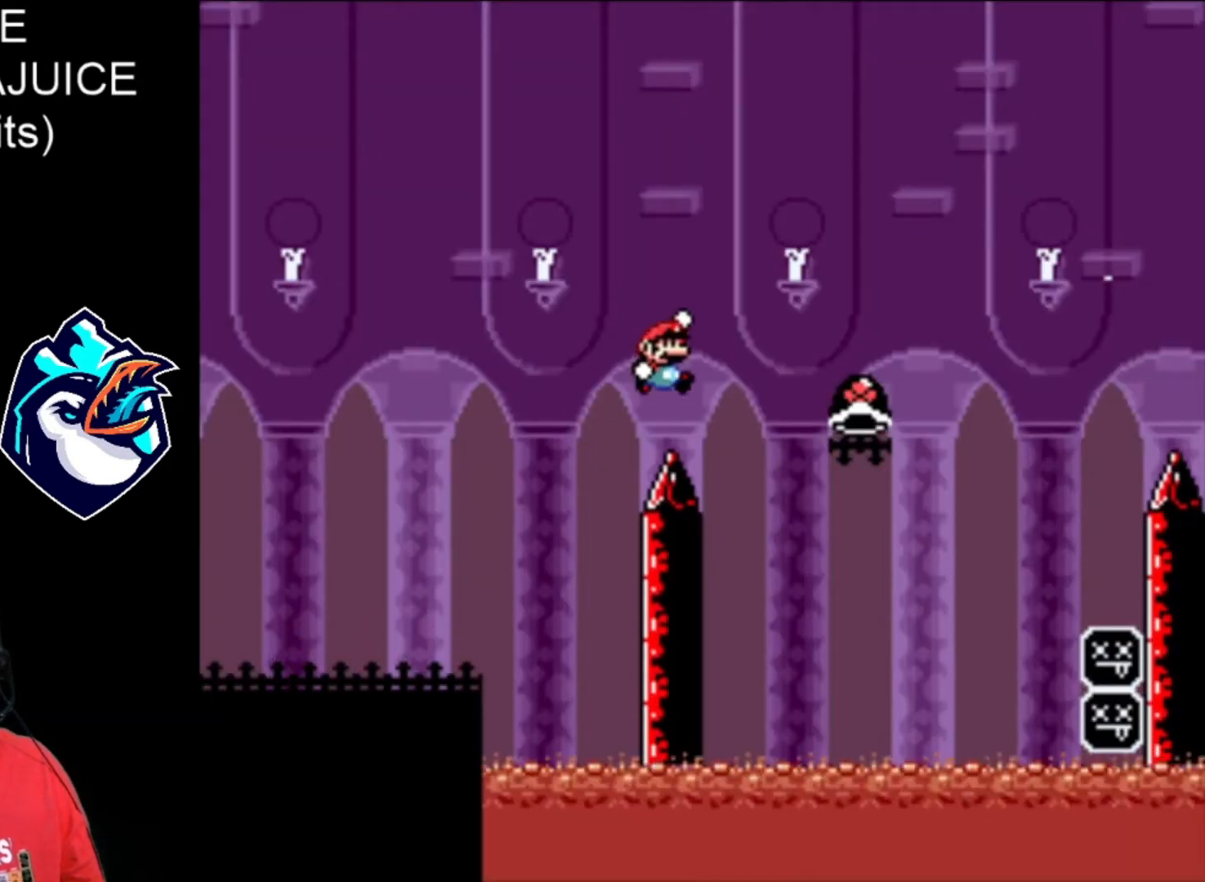
{"buttons": ["B", "X", "DPAD_RIGHT"], "events": [[240, "B", "up"], [240, "X", "up"], [360, "B", "down"], [360, "X", "down"]]}
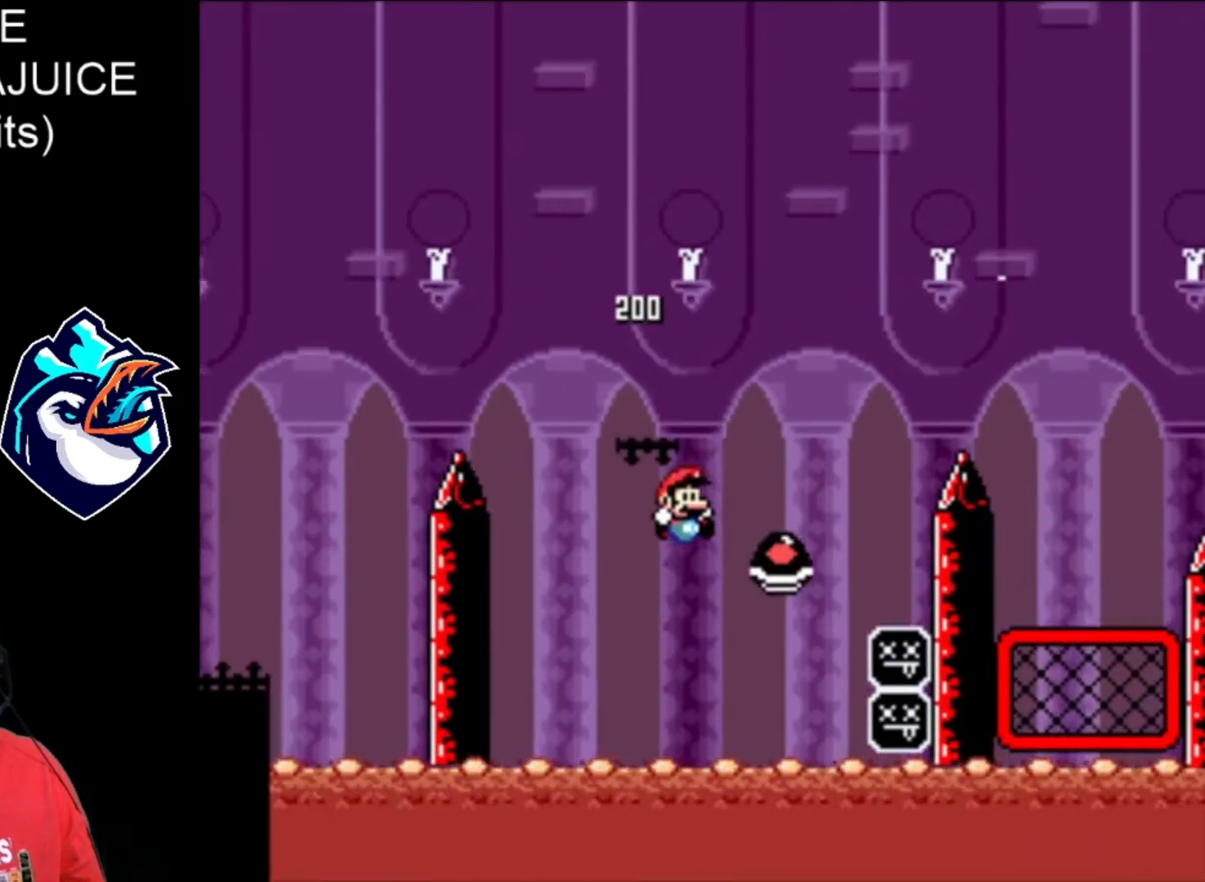
{"buttons": ["B", "X", "DPAD_RIGHT"], "events": [[120, "DPAD_LEFT", "down"], [240, "DPAD_LEFT", "up"]]}
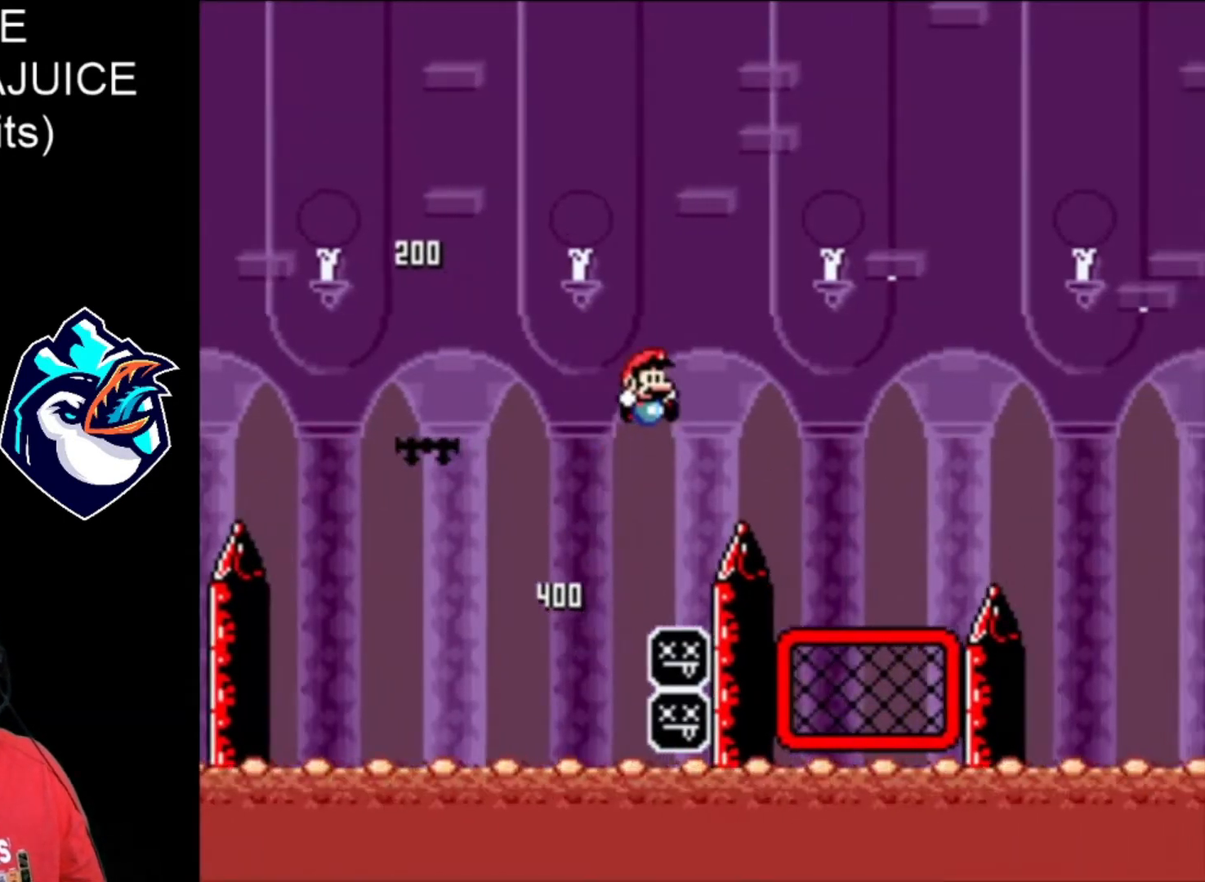
{"buttons": ["X", "DPAD_RIGHT"], "events": [[200, "B", "up"]]}
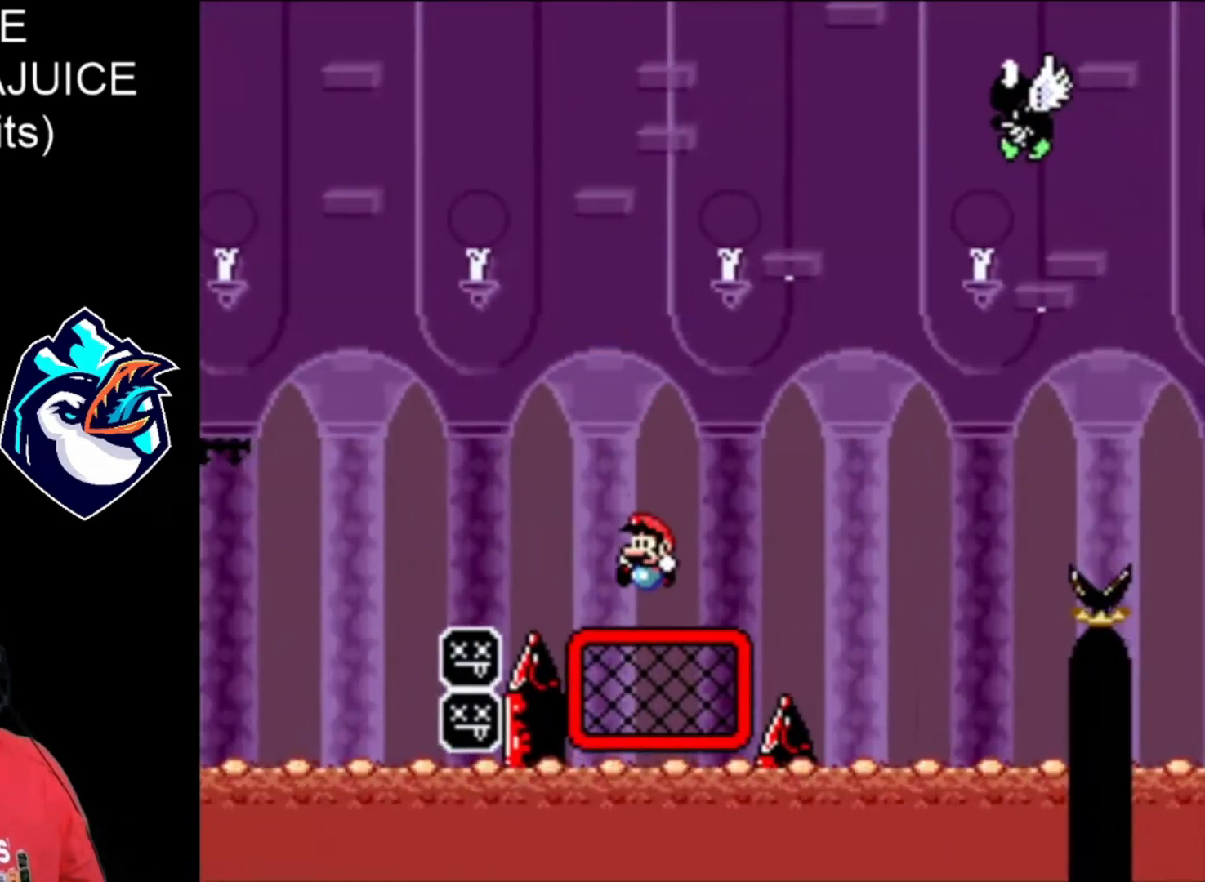
{"buttons": ["B", "X", "DPAD_RIGHT"], "events": [[120, "B", "down"]]}
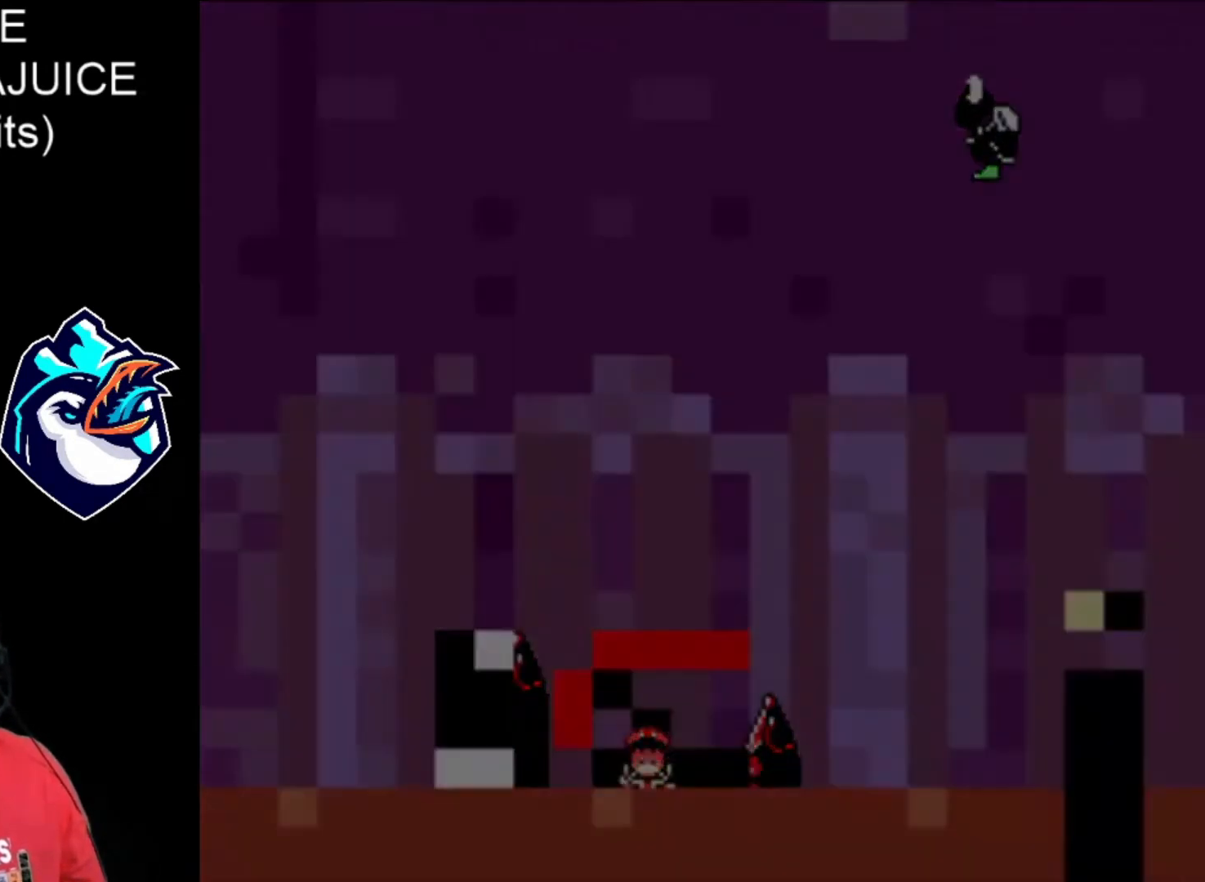
{"buttons": ["B", "X", "DPAD_RIGHT"], "events": [[80, "B", "up"], [200, "B", "down"], [280, "B", "up"], [400, "B", "down"]]}
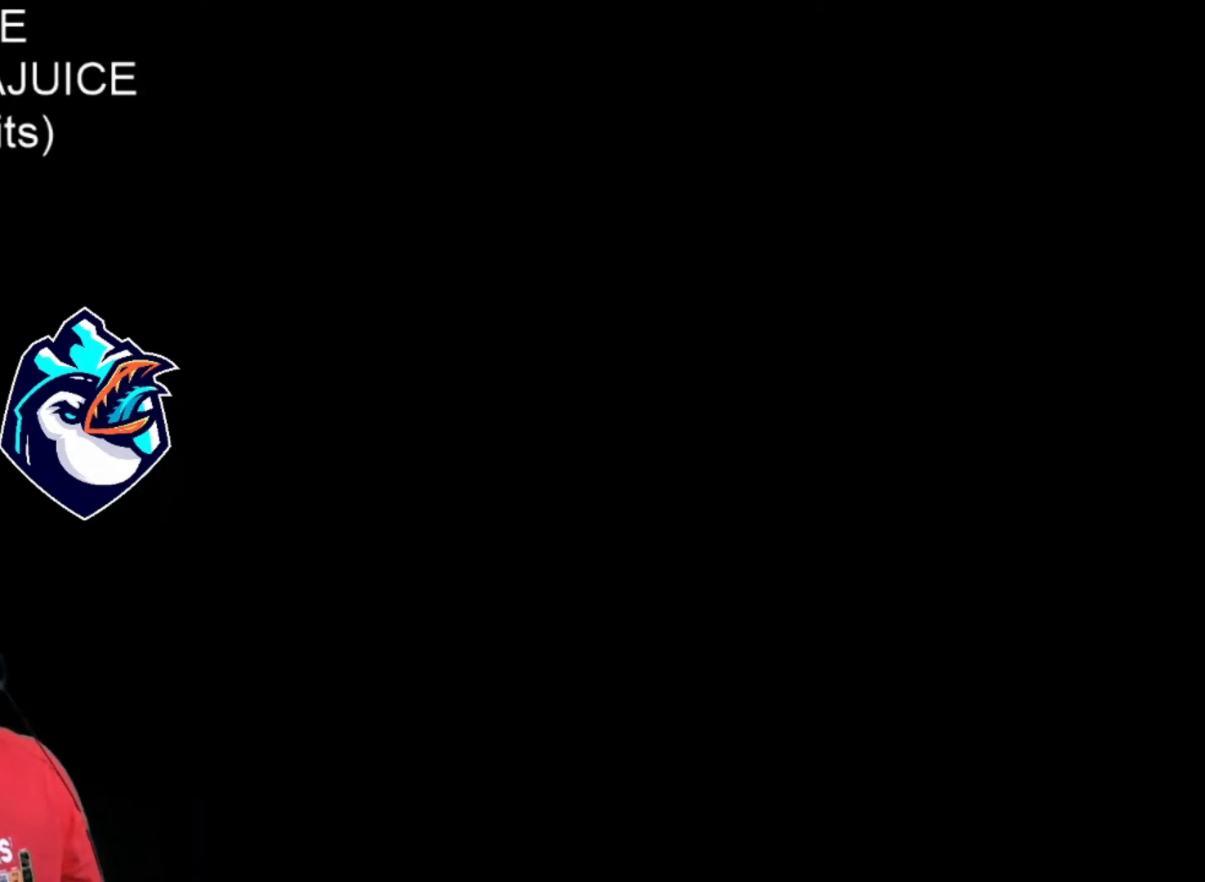
{"buttons": ["X"], "events": [[40, "B", "up"], [320, "DPAD_RIGHT", "up"]]}
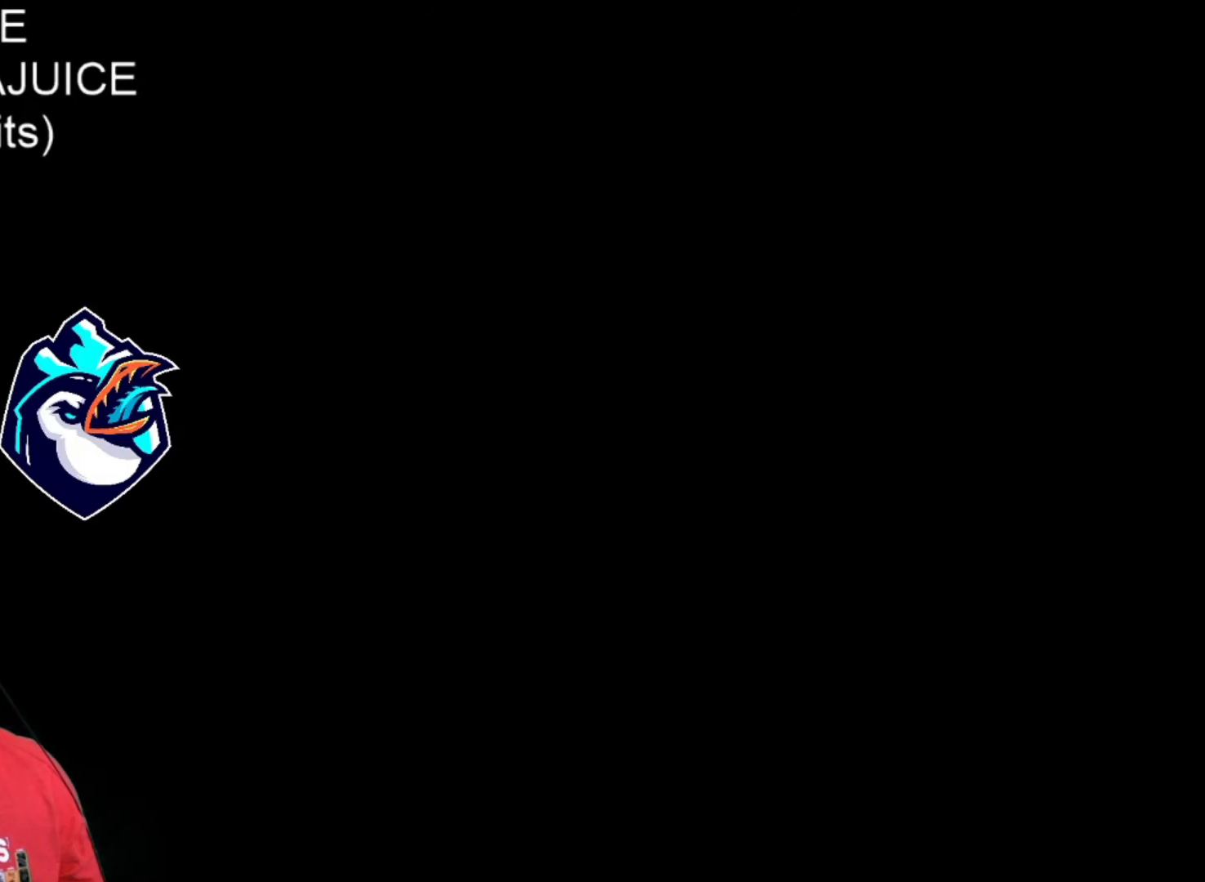
{"buttons": ["X"], "events": [[40, "B", "down"], [200, "B", "up"]]}
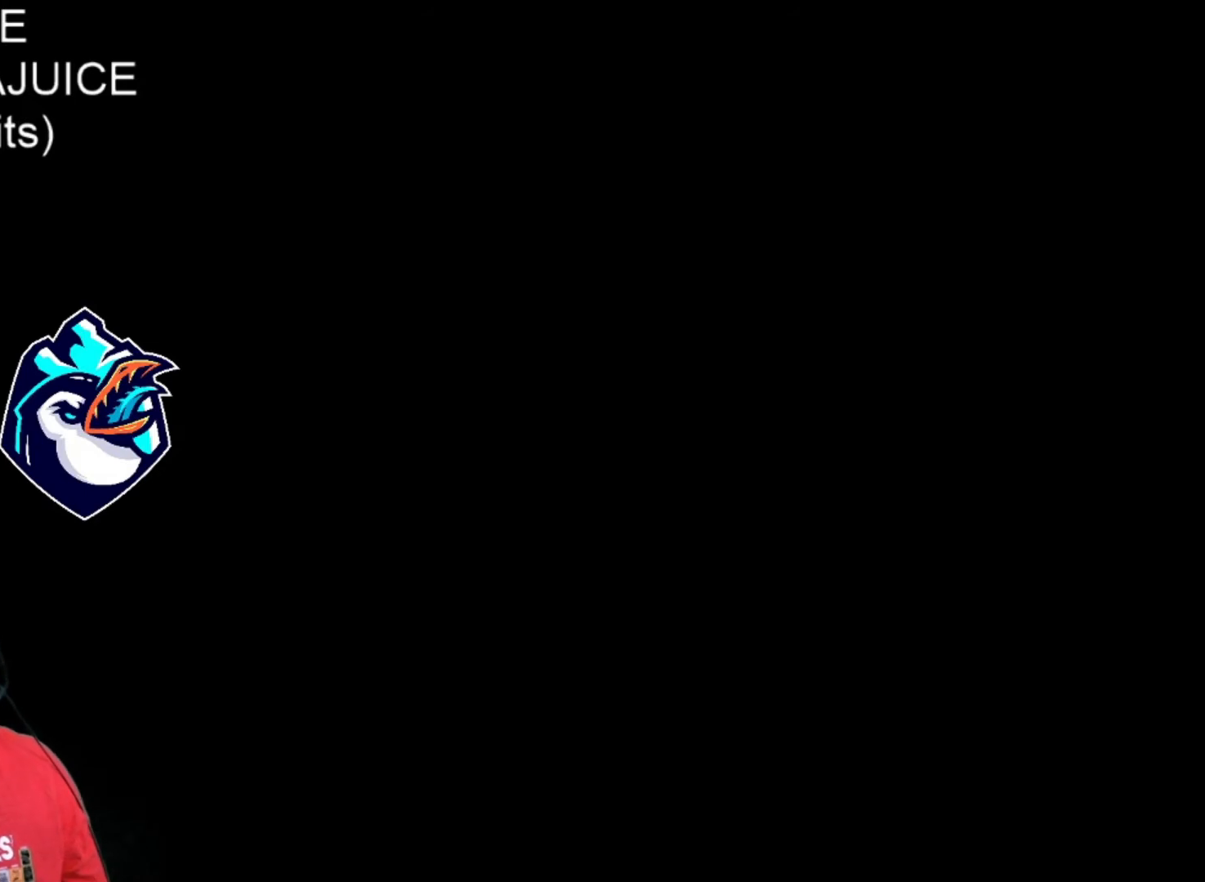
{"buttons": ["X"], "events": []}
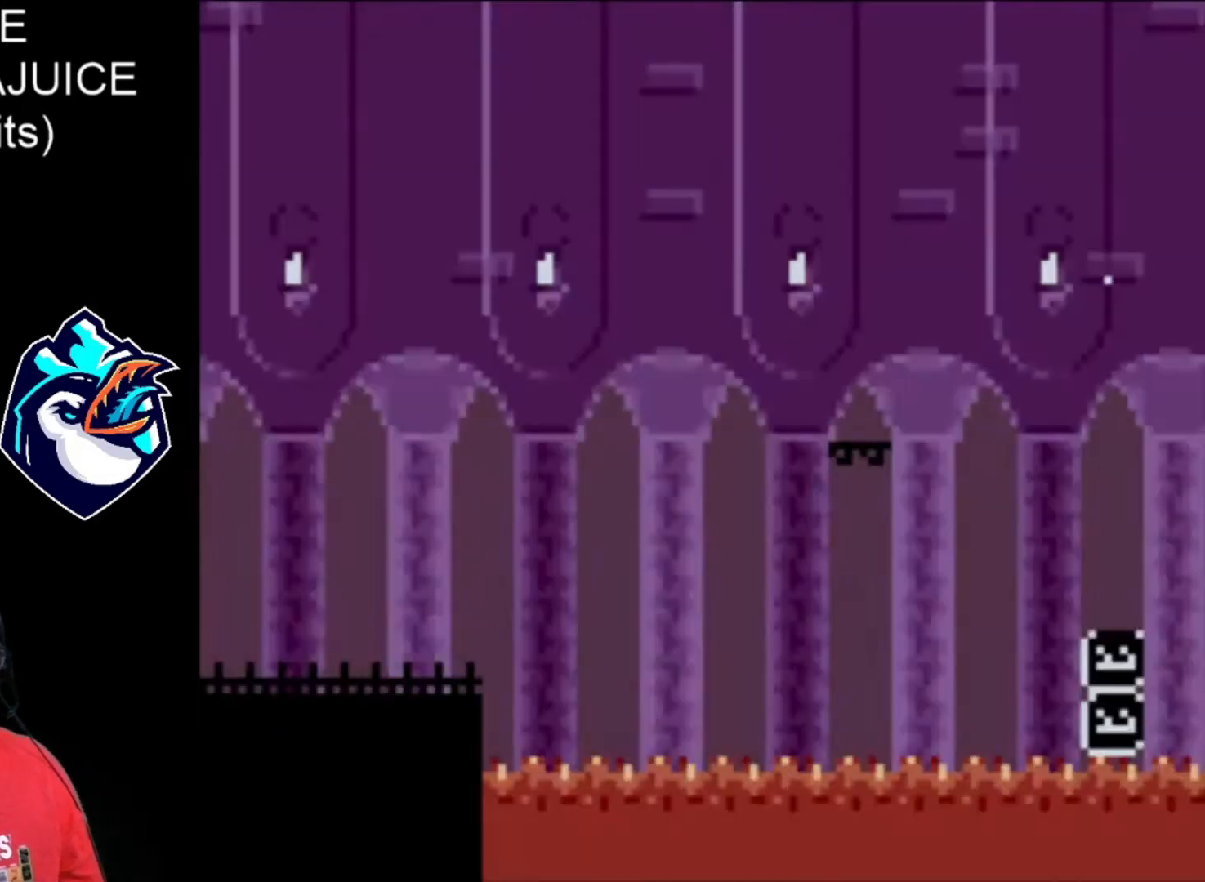
{"buttons": ["X"], "events": []}
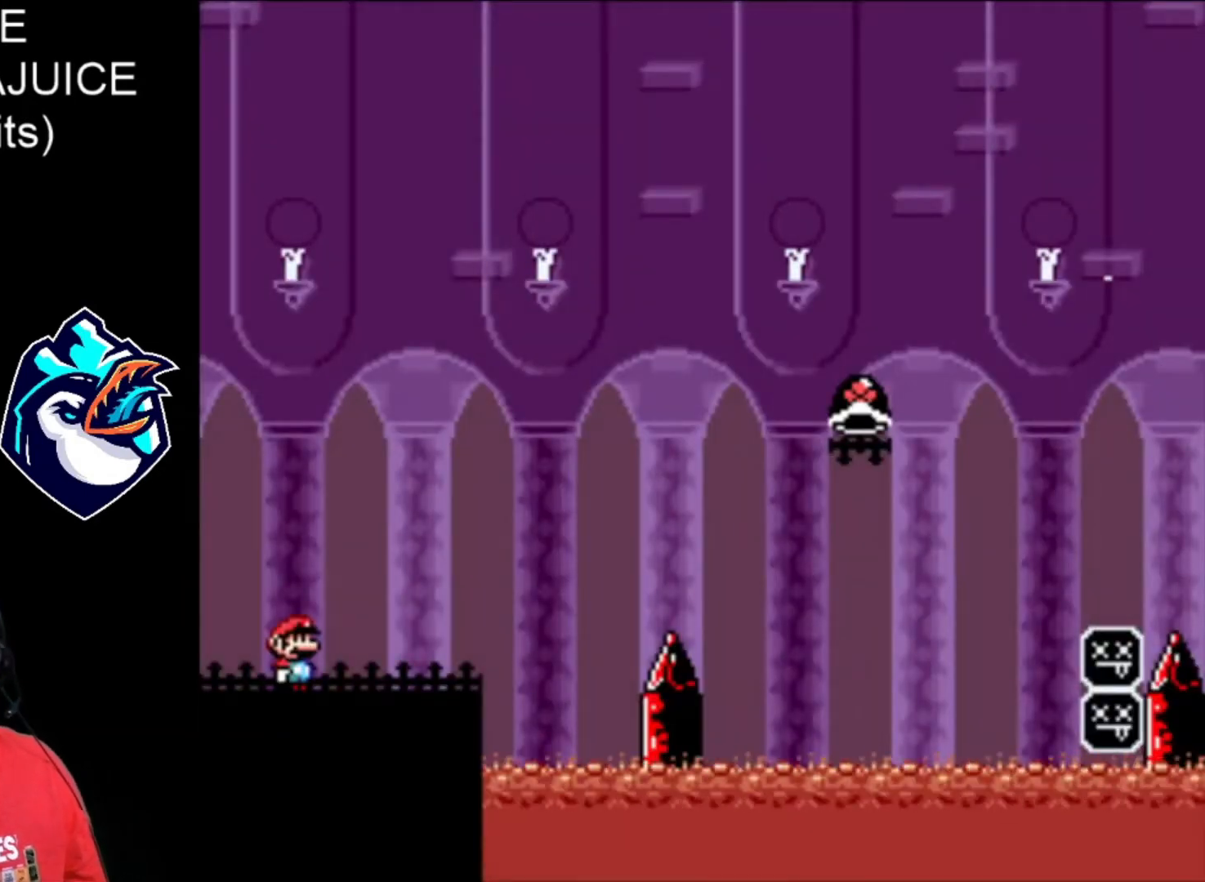
{"buttons": ["X", "DPAD_RIGHT"], "events": [[40, "DPAD_RIGHT", "down"]]}
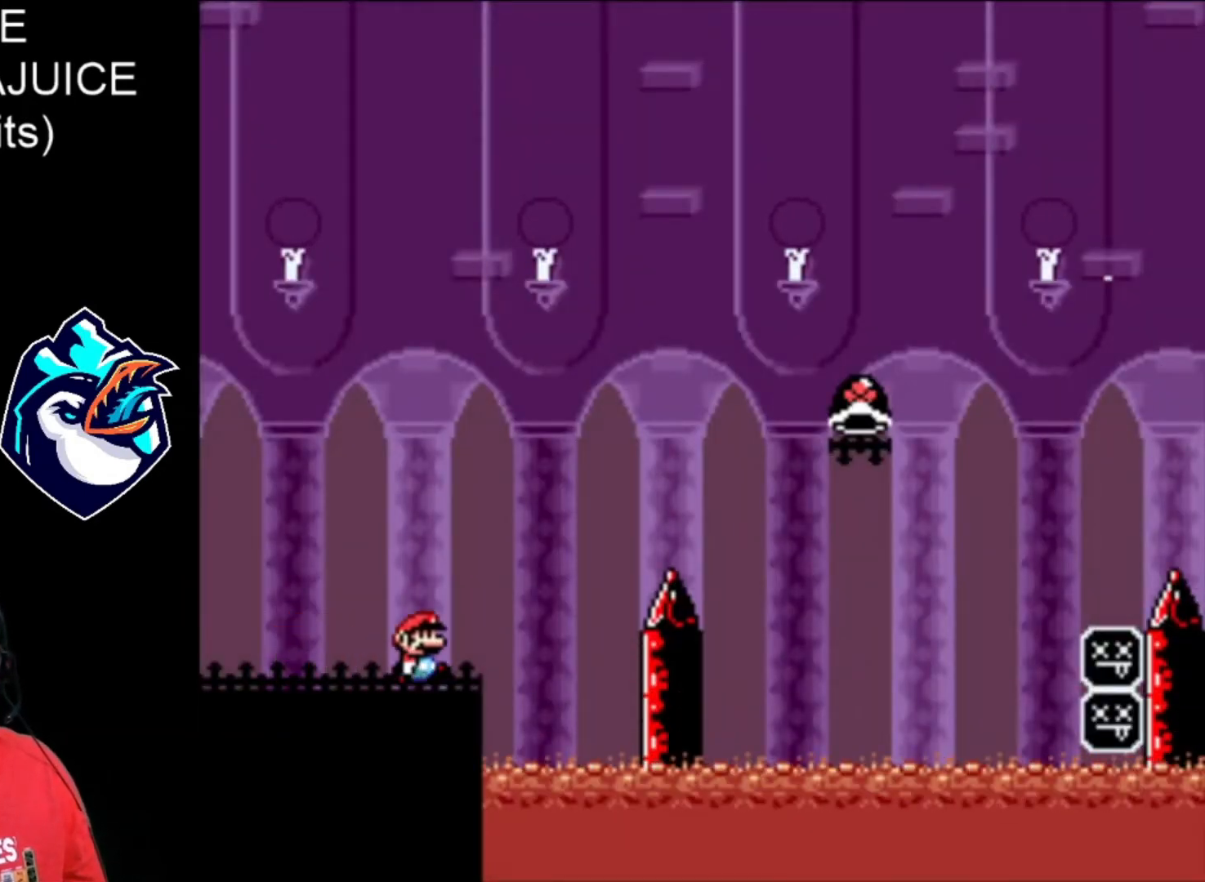
{"buttons": ["B", "X", "DPAD_RIGHT"], "events": [[80, "B", "down"]]}
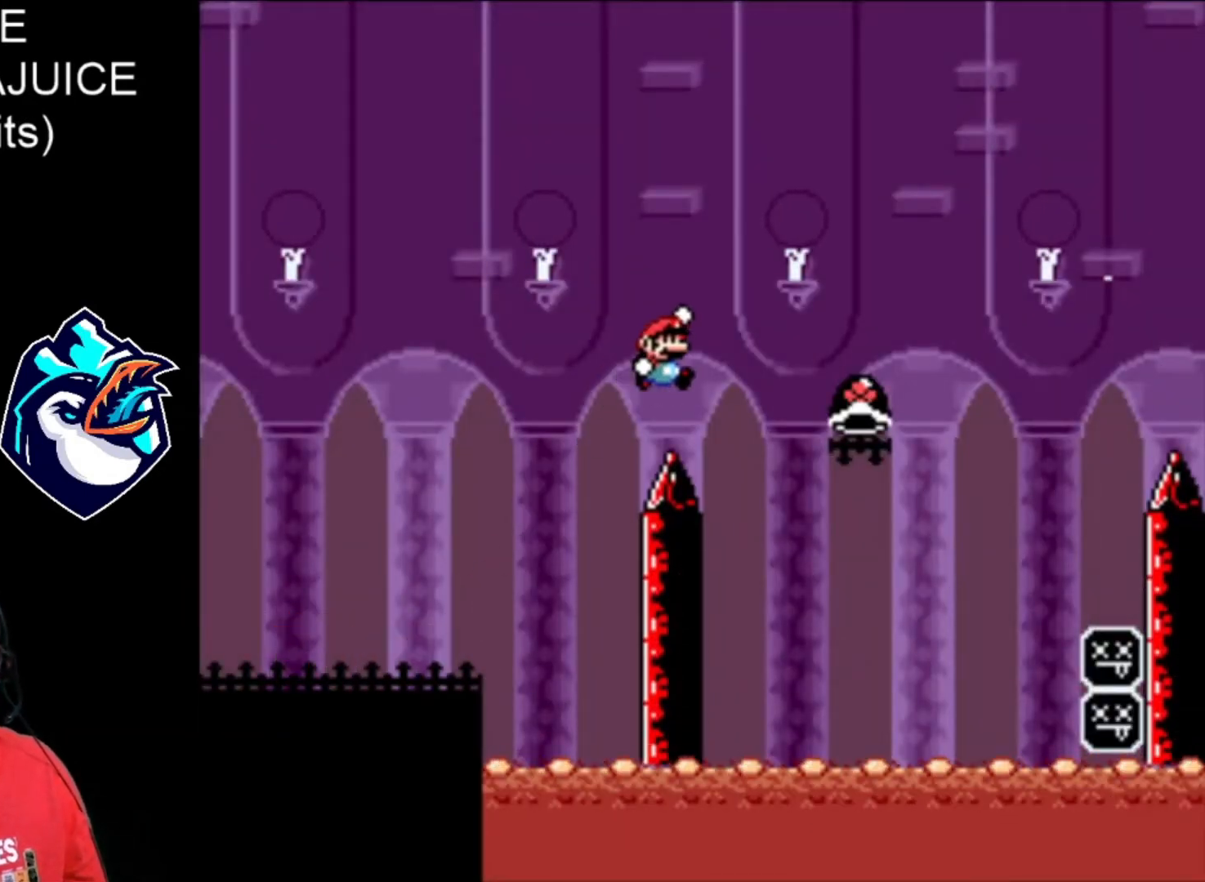
{"buttons": ["B", "X", "DPAD_RIGHT"], "events": [[160, "X", "up"], [200, "B", "up"], [320, "B", "down"], [320, "X", "down"]]}
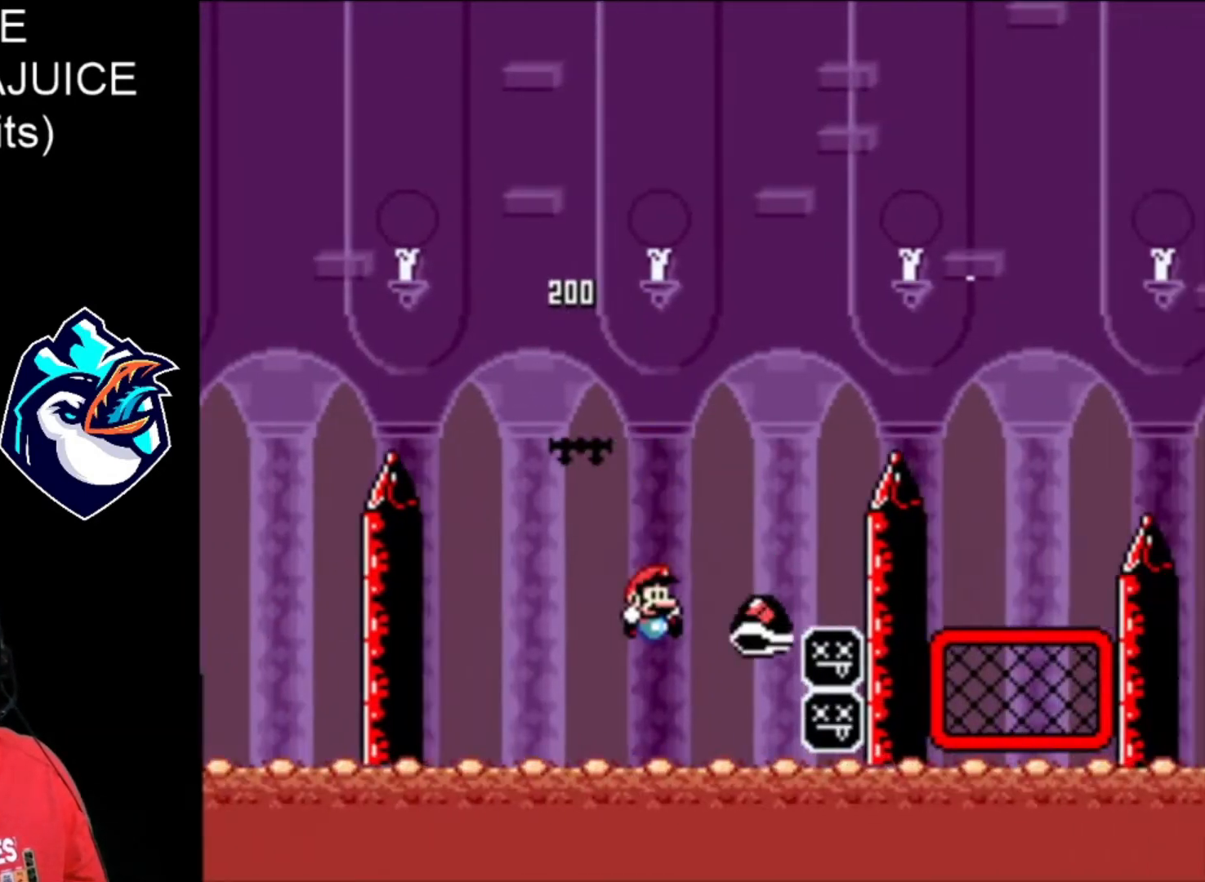
{"buttons": ["B", "X", "DPAD_RIGHT"], "events": [[80, "DPAD_LEFT", "down"], [160, "DPAD_LEFT", "up"]]}